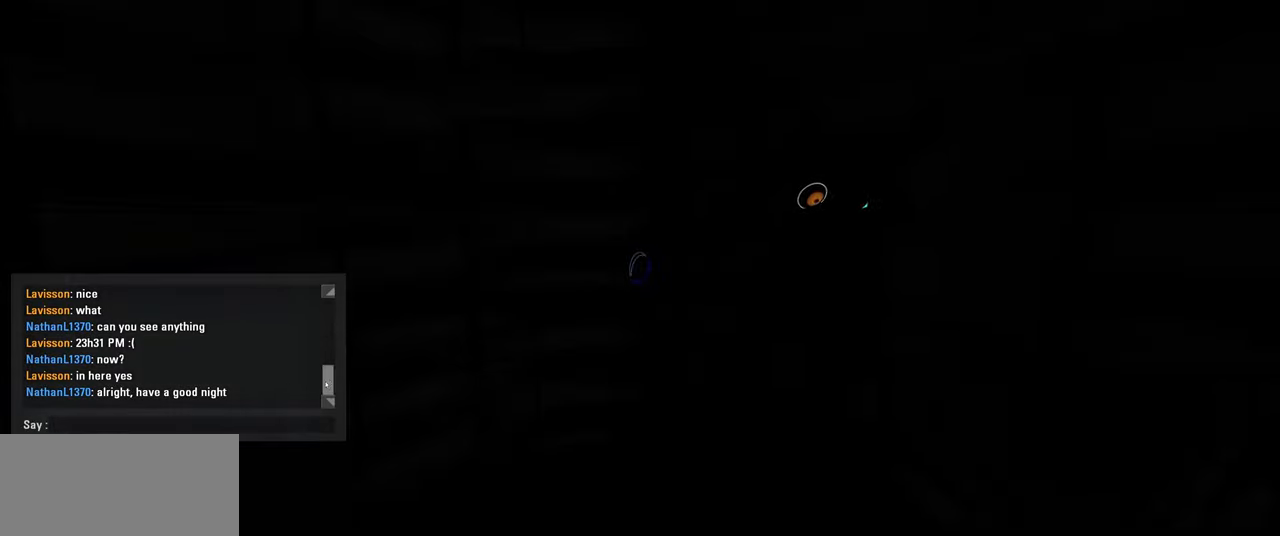
Gameplay with keyboard and mouse; each line is a JSON object with the keys and mouse buttons held at the frame after it. "events" lists presses ("down") and releases ("up") of "a", "ctrl", "d", "e", "f", "q", "r", "s", "shift", "space", "tab", "w", "mouse_left", "mouse_wheel", "mouse_right", "mouse_mb4" and "mouse_mb5" between this image and that frame as [ms after this image, input, new state], when the widget could be followed in between. "mouse_left", "mouse_wheel", "mouse_right", "mouse_mb4", "mouse_mb5" = the "left", "wheel", "right", "mb4", "mb5" buttons of the "mouse" list. No other keys are recorded. "wheel" means that the mouse wheel is clicked or scrolled. Mouse movement is not recorded.
{"keys": [], "mouse": ["left"], "events": [[150, "mouse_left", "down"]]}
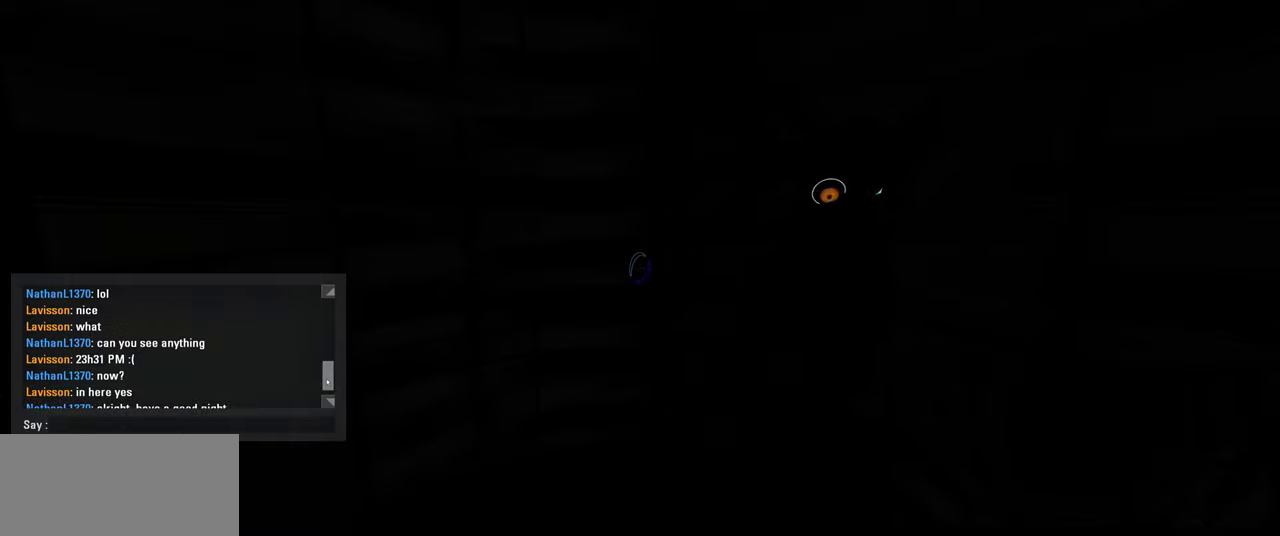
{"keys": [], "mouse": [], "events": [[384, "mouse_left", "up"]]}
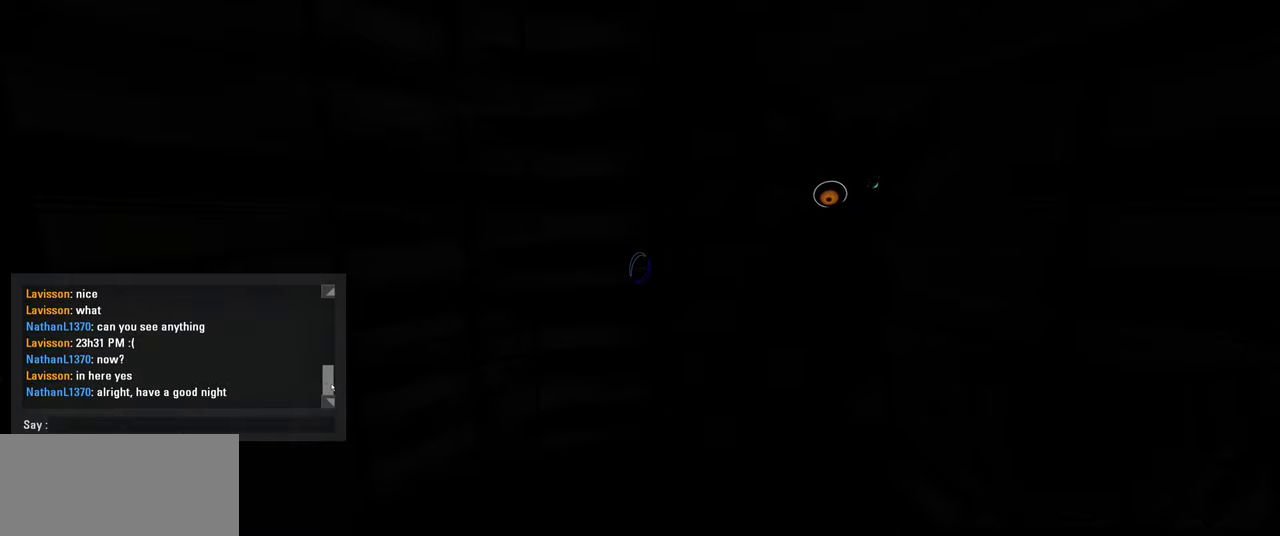
{"keys": [], "mouse": [], "events": []}
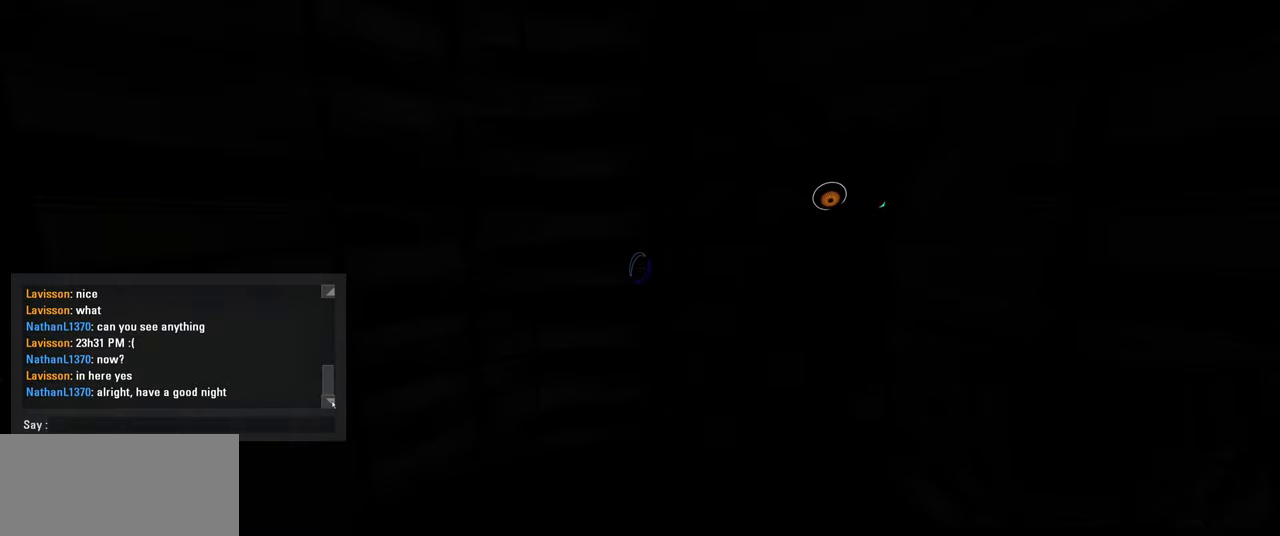
{"keys": [], "mouse": [], "events": [[167, "mouse_left", "down"], [384, "mouse_left", "up"]]}
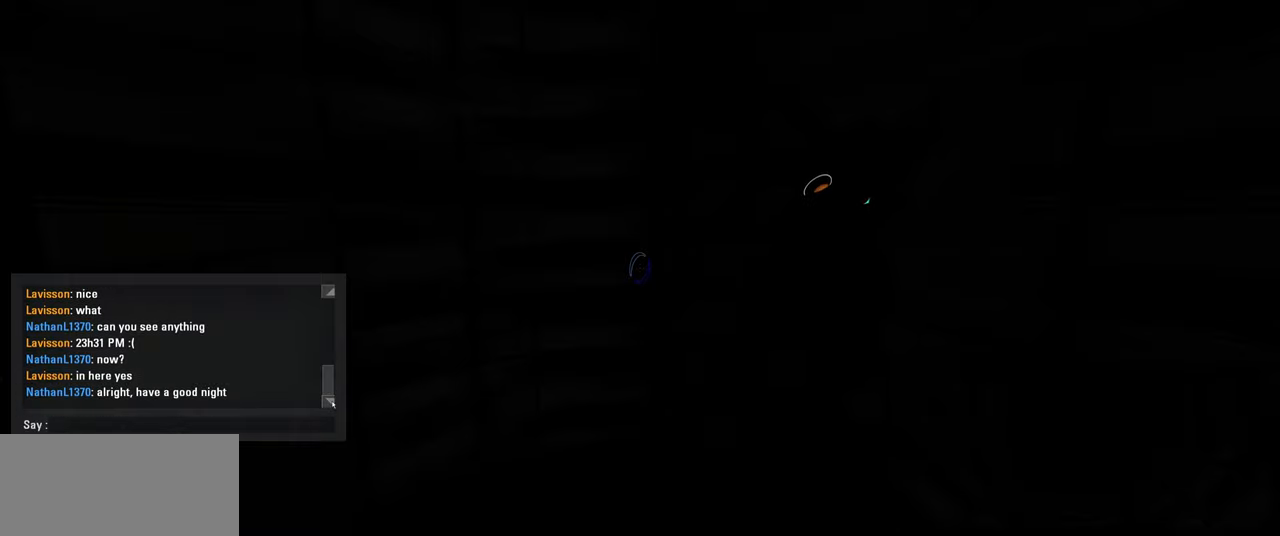
{"keys": [], "mouse": [], "events": [[334, "mouse_left", "down"], [500, "mouse_left", "up"]]}
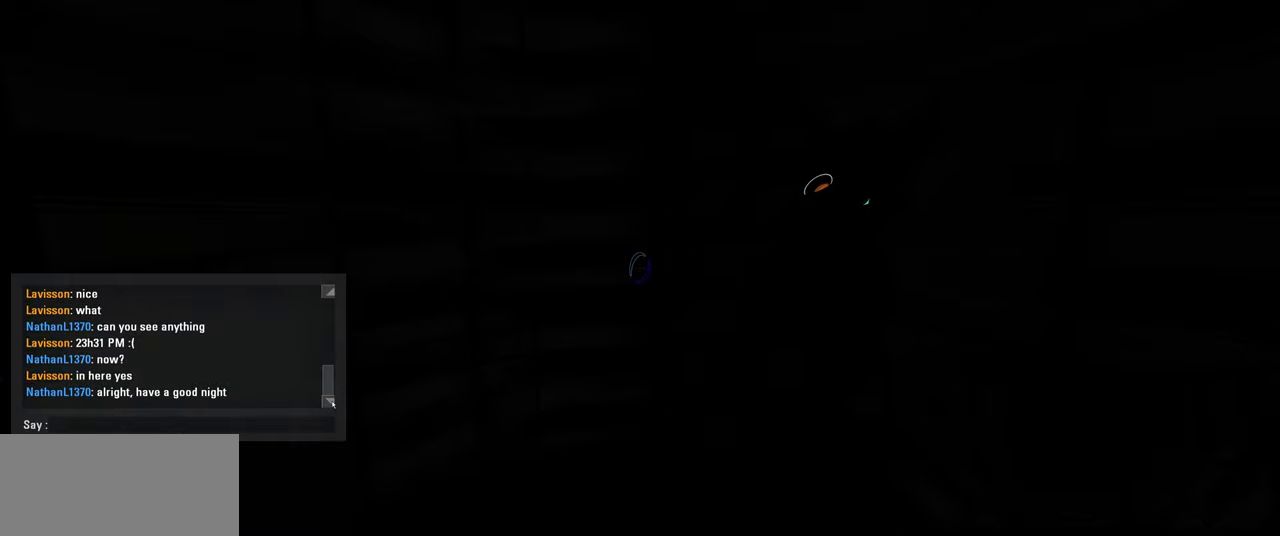
{"keys": [], "mouse": [], "events": []}